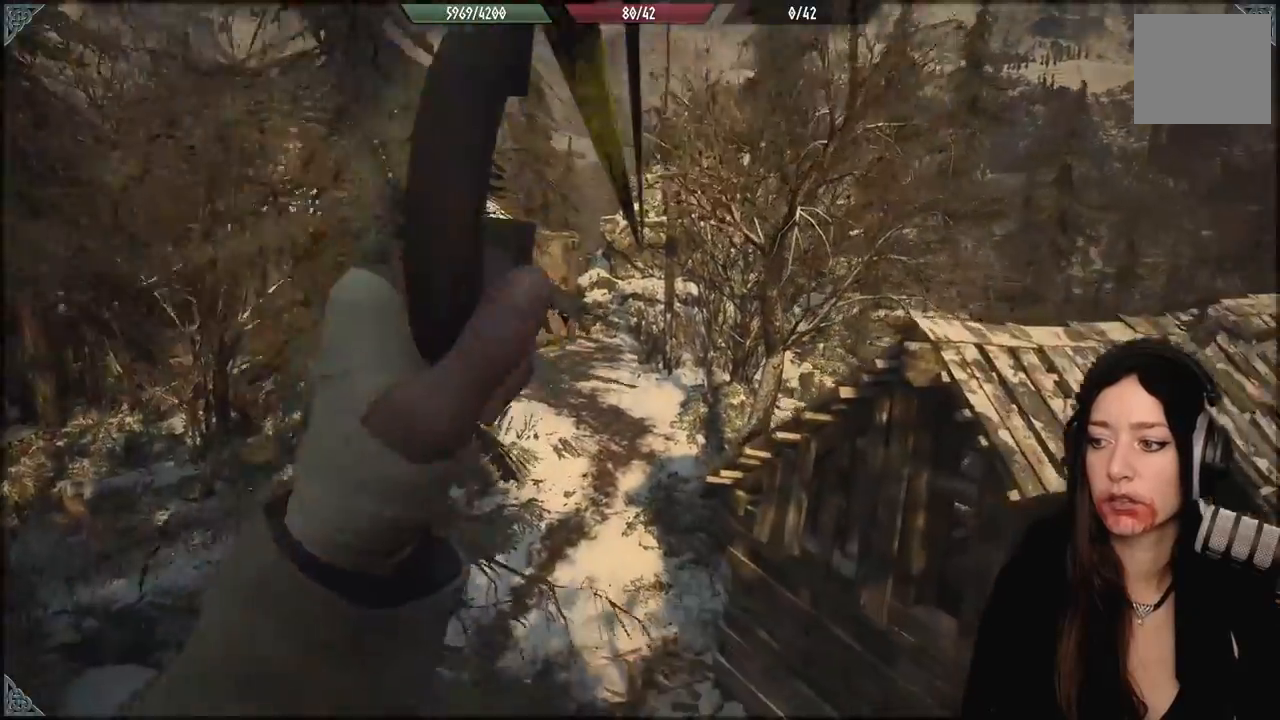
Gameplay with a controller (Xbox layout); each line is a JSON object with the inputs held at the frame after it. "events" lists button and stick changes between this image and that frame as [ms after this image, input, new state], when the widget could be followed in between.
{"buttons": [], "left_stick": "center", "right_stick": "center", "events": []}
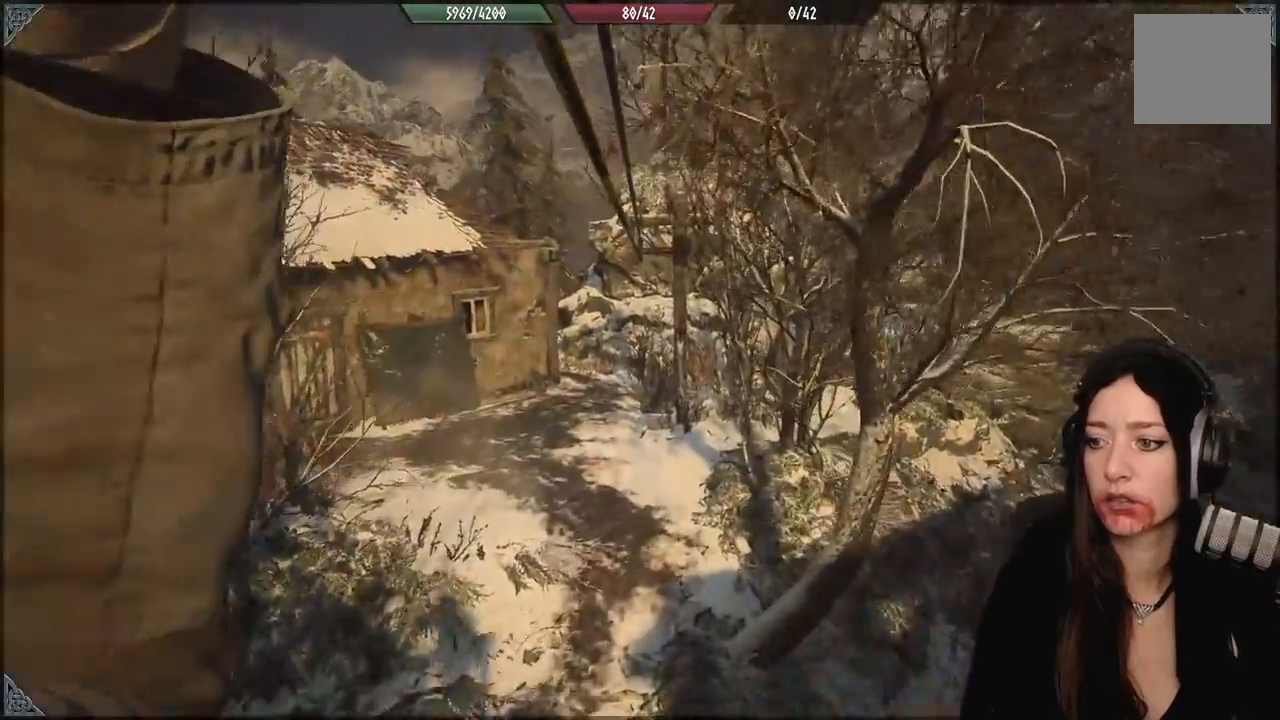
{"buttons": [], "left_stick": "center", "right_stick": "center", "events": []}
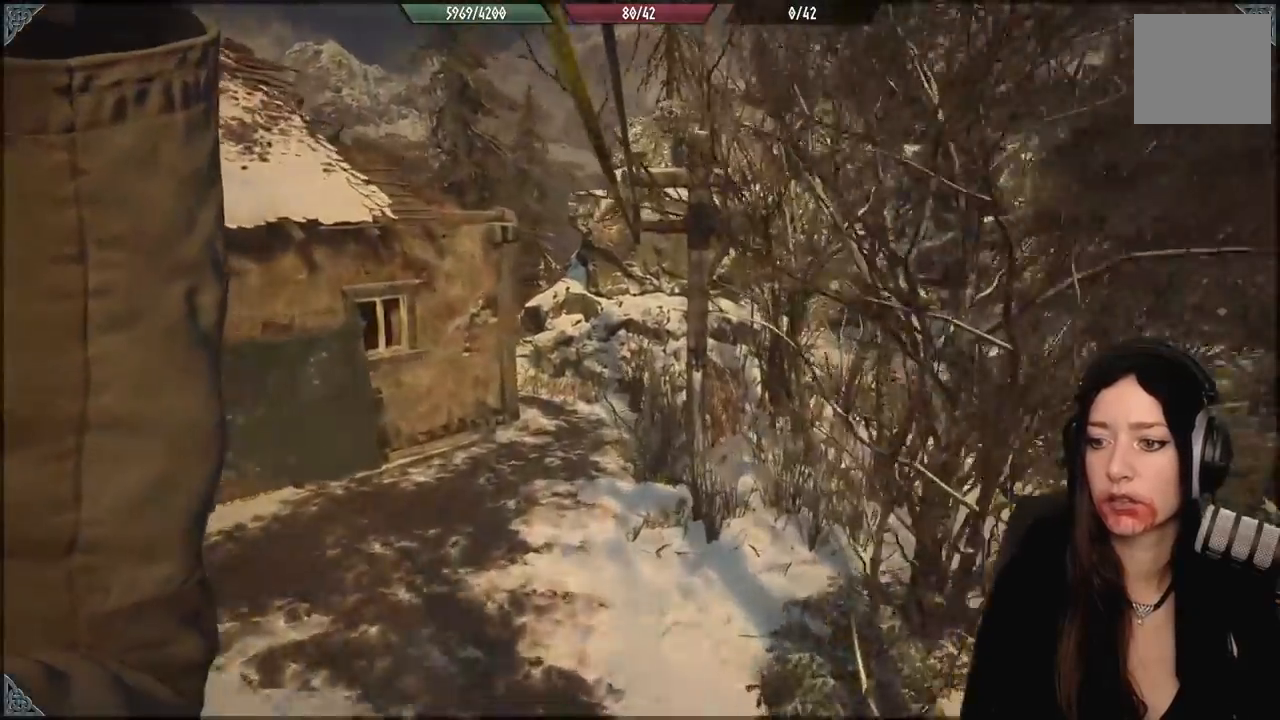
{"buttons": [], "left_stick": "left", "right_stick": "center", "events": [[500, "left_stick", "left"]]}
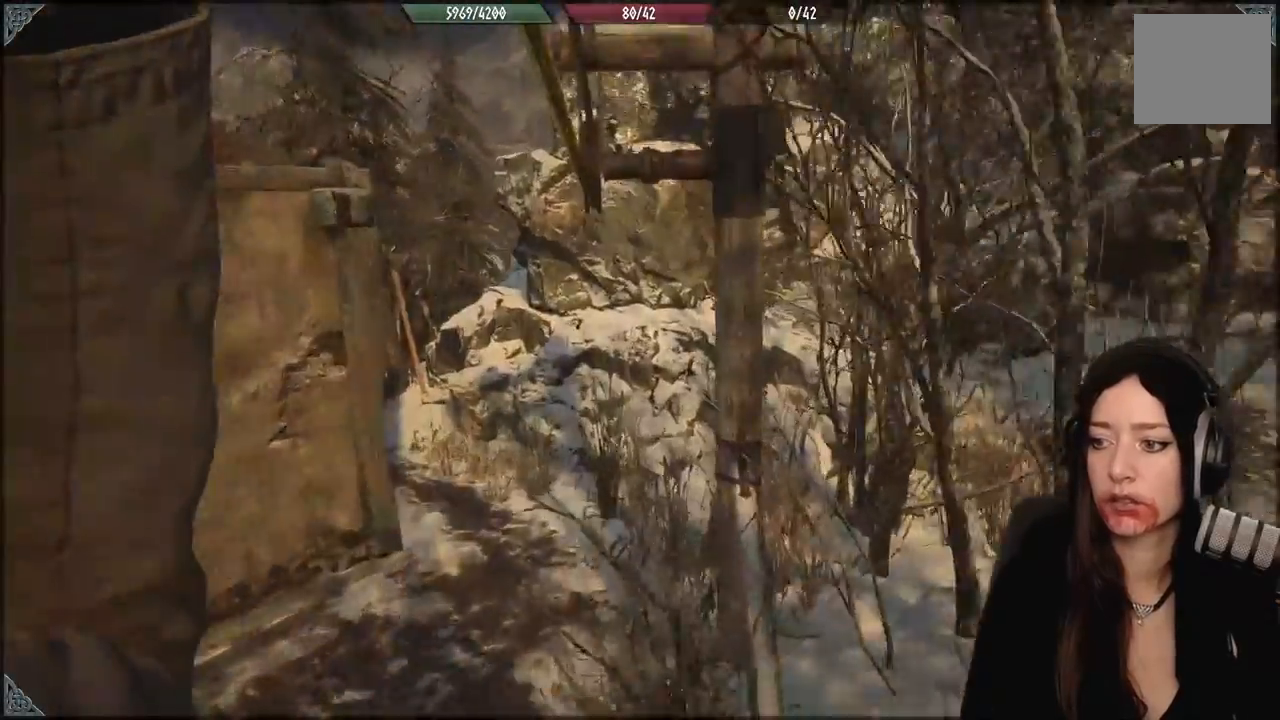
{"buttons": [], "left_stick": "left", "right_stick": "down-left", "events": [[483, "right_stick", "down-left"]]}
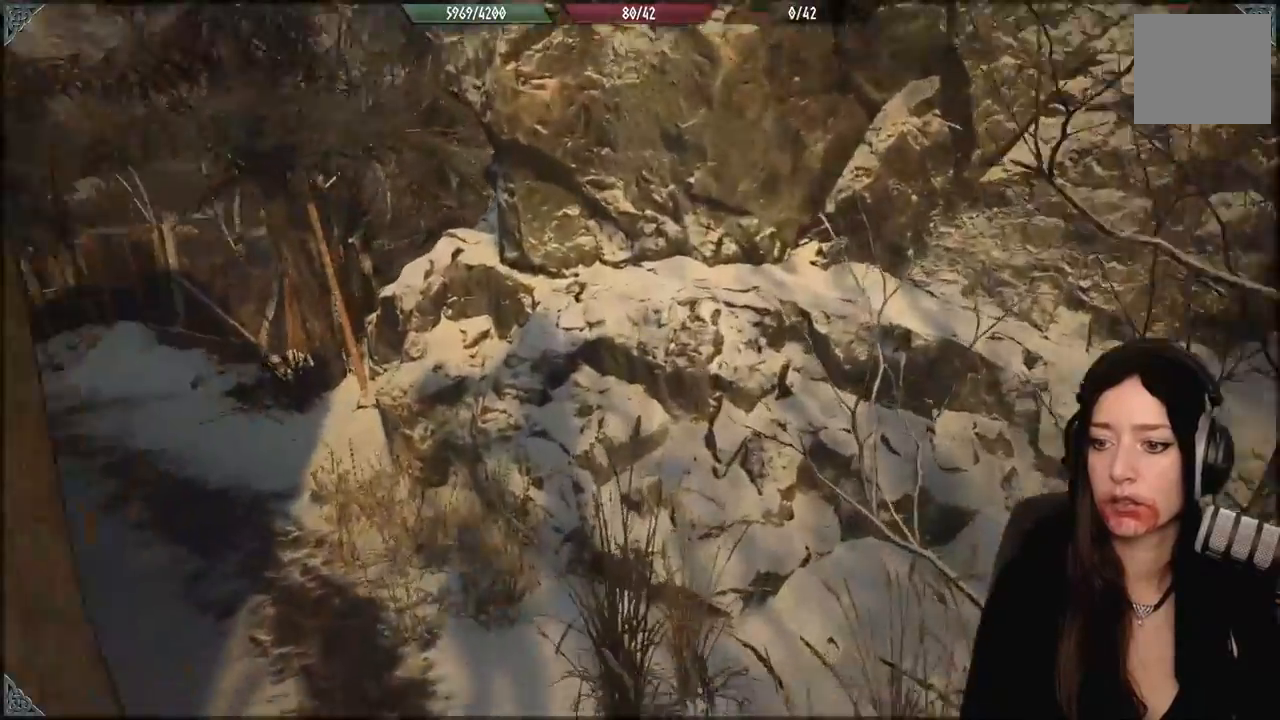
{"buttons": [], "left_stick": "center", "right_stick": "center", "events": [[67, "right_stick", "left"], [150, "left_stick", "center"], [467, "right_stick", "center"]]}
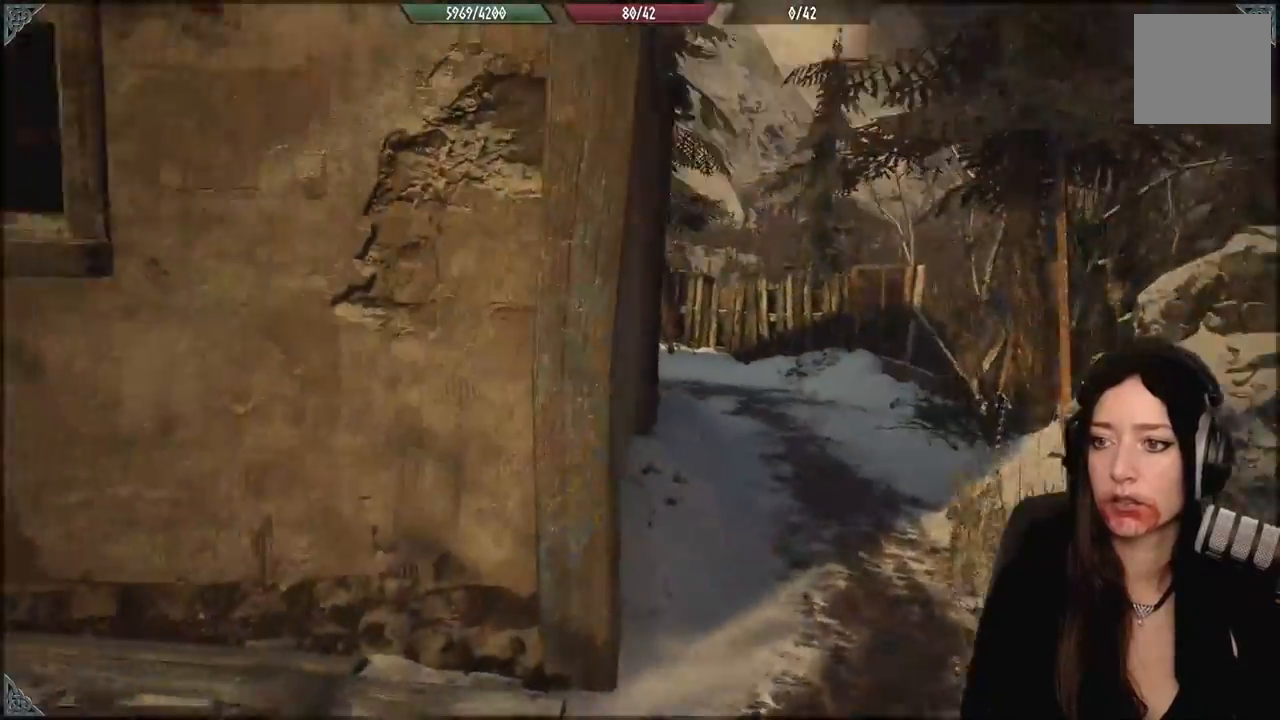
{"buttons": [], "left_stick": "up-right", "right_stick": "center", "events": [[233, "left_stick", "up-right"]]}
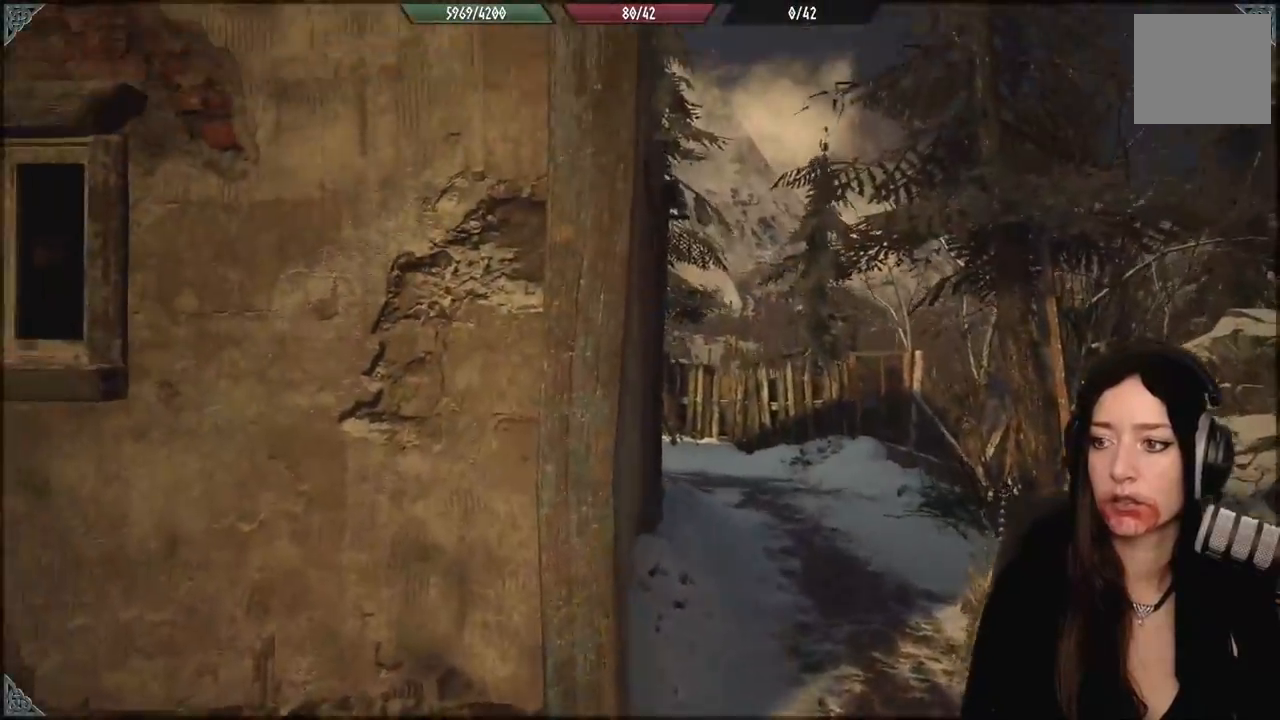
{"buttons": [], "left_stick": "up", "right_stick": "center", "events": [[33, "right_stick", "down"], [333, "right_stick", "center"], [433, "left_stick", "up"]]}
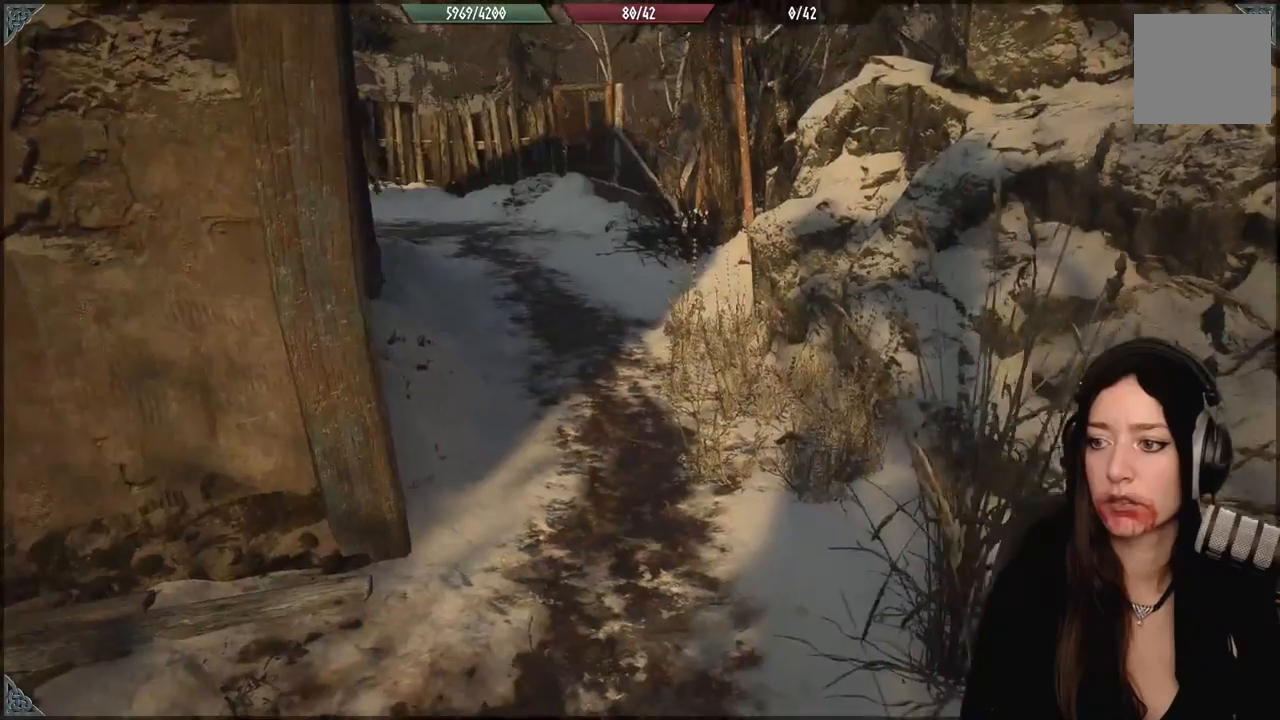
{"buttons": [], "left_stick": "up", "right_stick": "center", "events": []}
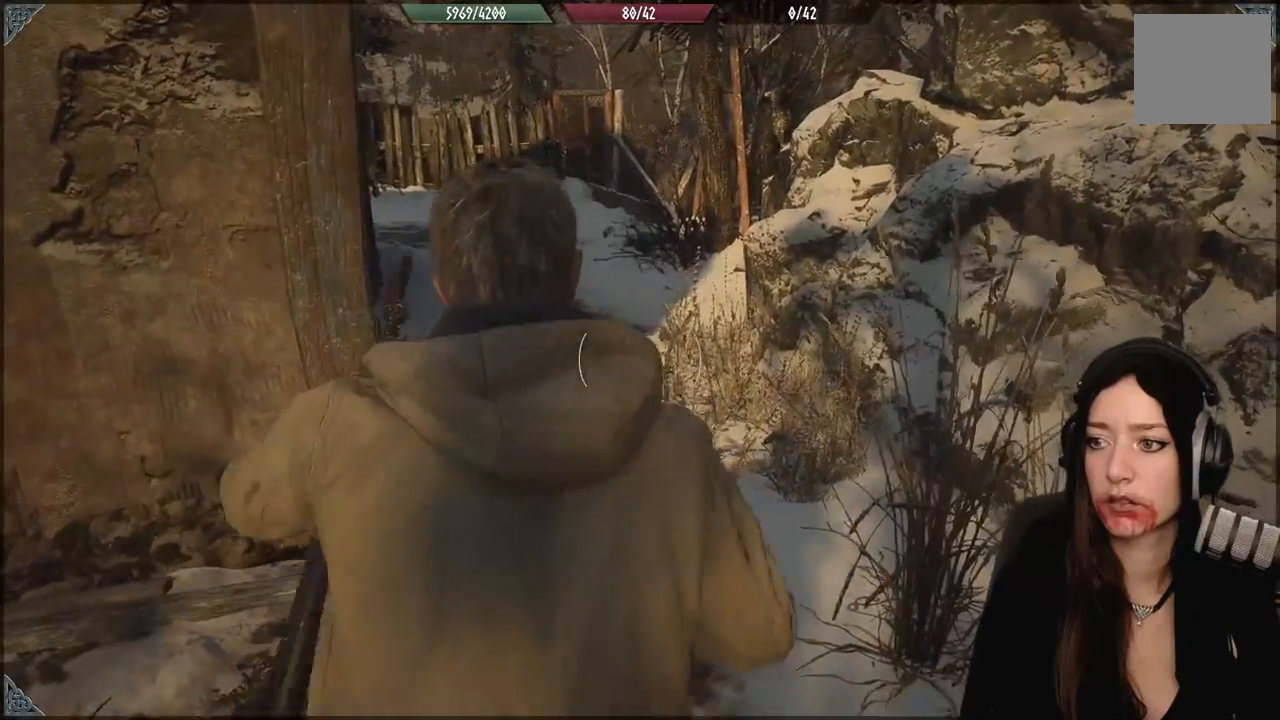
{"buttons": [], "left_stick": "up", "right_stick": "left", "events": [[150, "right_stick", "left"]]}
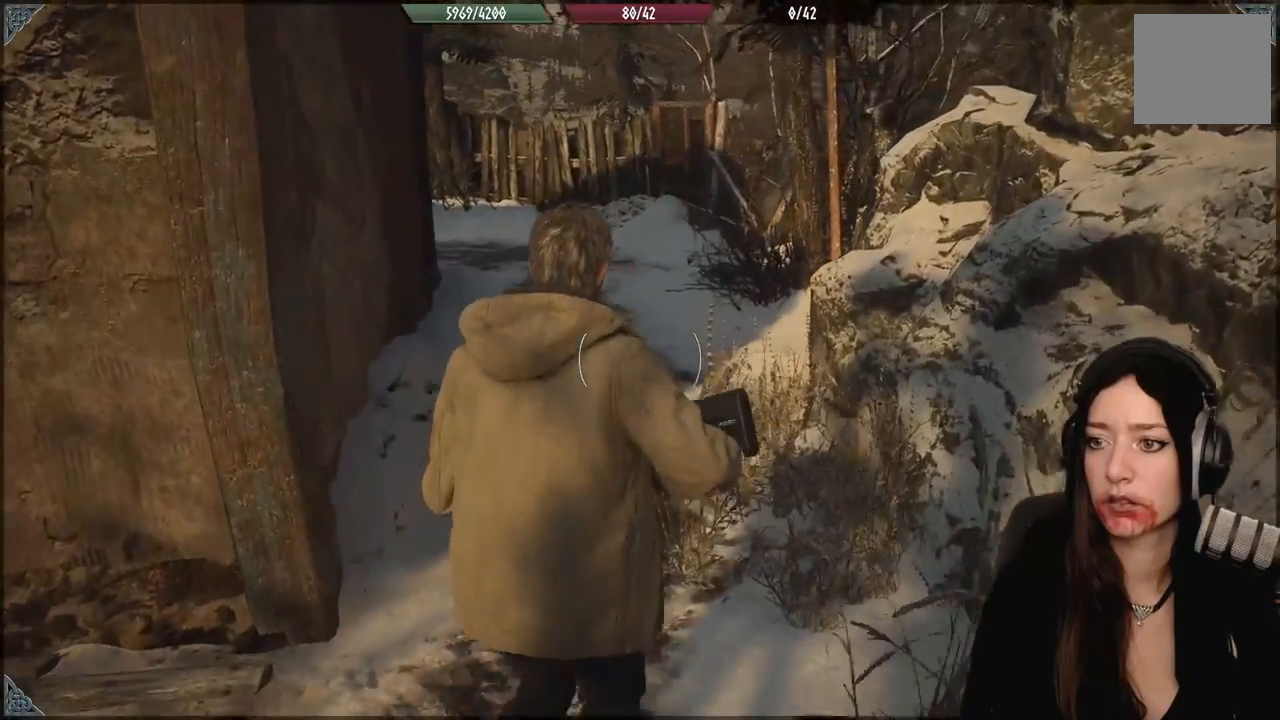
{"buttons": [], "left_stick": "up", "right_stick": "center", "events": [[200, "right_stick", "center"]]}
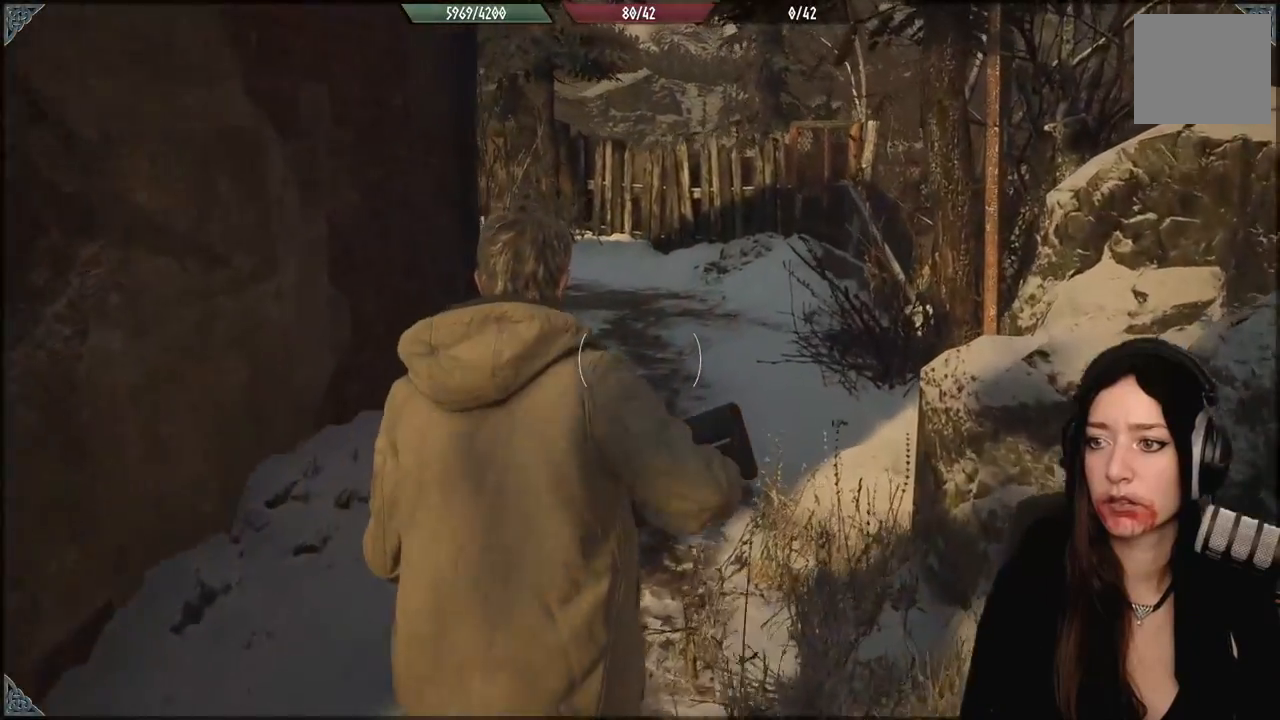
{"buttons": [], "left_stick": "up", "right_stick": "left", "events": [[283, "right_stick", "left"]]}
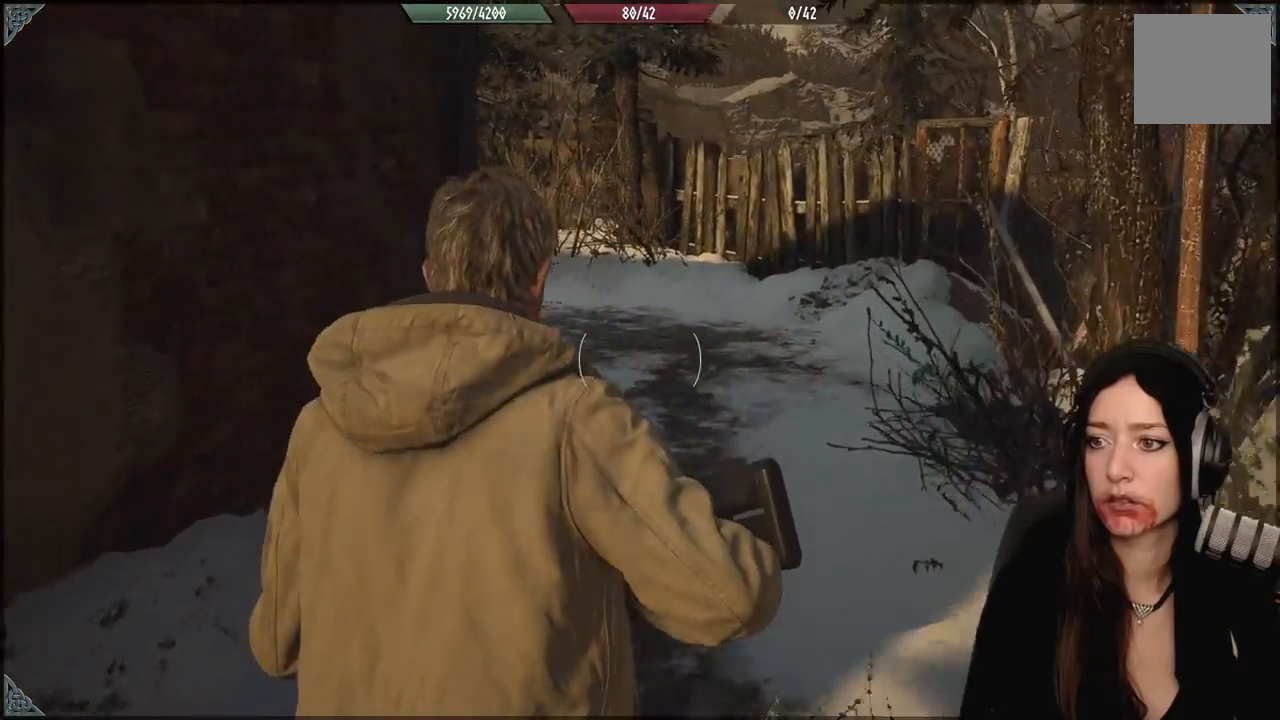
{"buttons": [], "left_stick": "up-right", "right_stick": "left", "events": [[267, "left_stick", "up-right"]]}
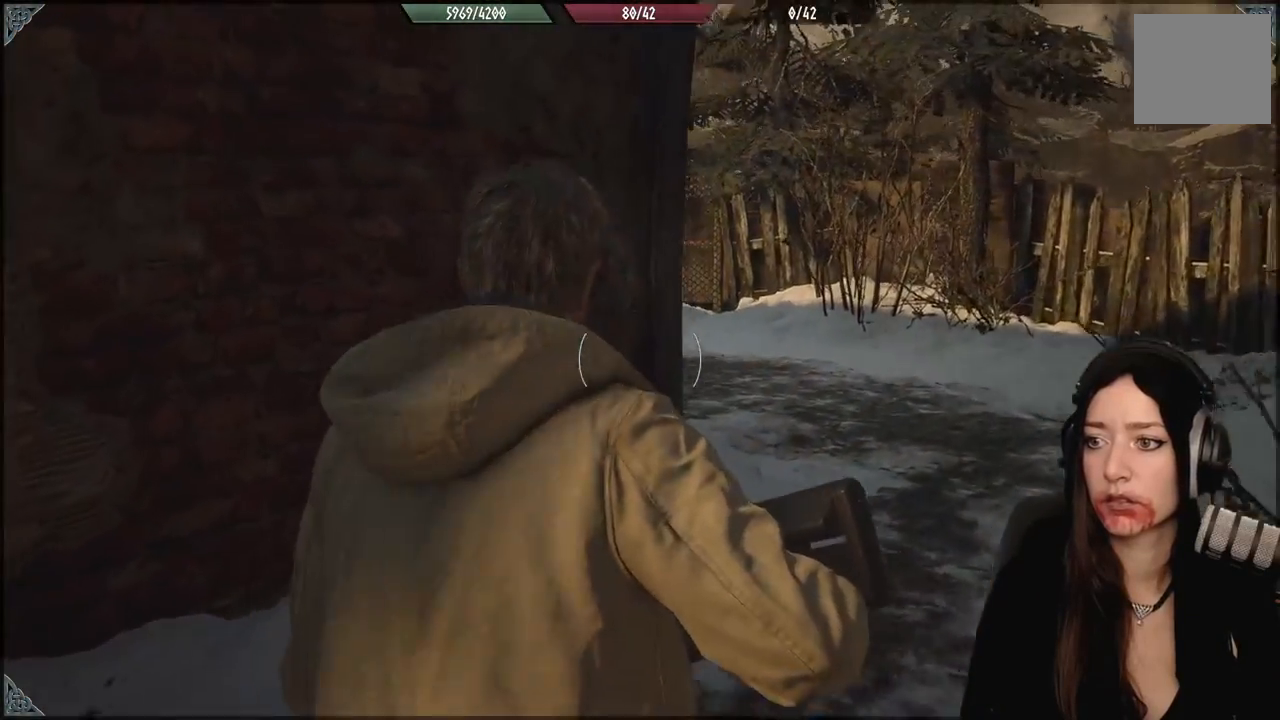
{"buttons": [], "left_stick": "up-right", "right_stick": "center", "events": [[167, "right_stick", "center"]]}
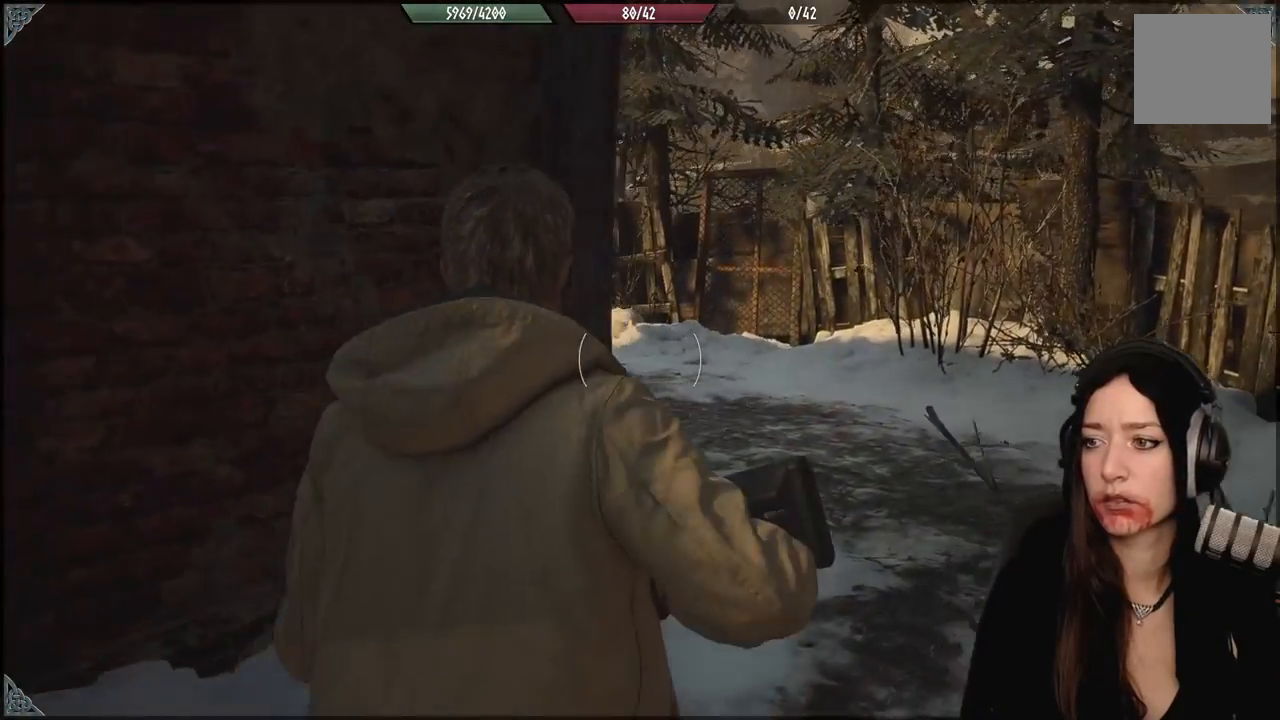
{"buttons": [], "left_stick": "up-right", "right_stick": "left", "events": [[67, "right_stick", "left"]]}
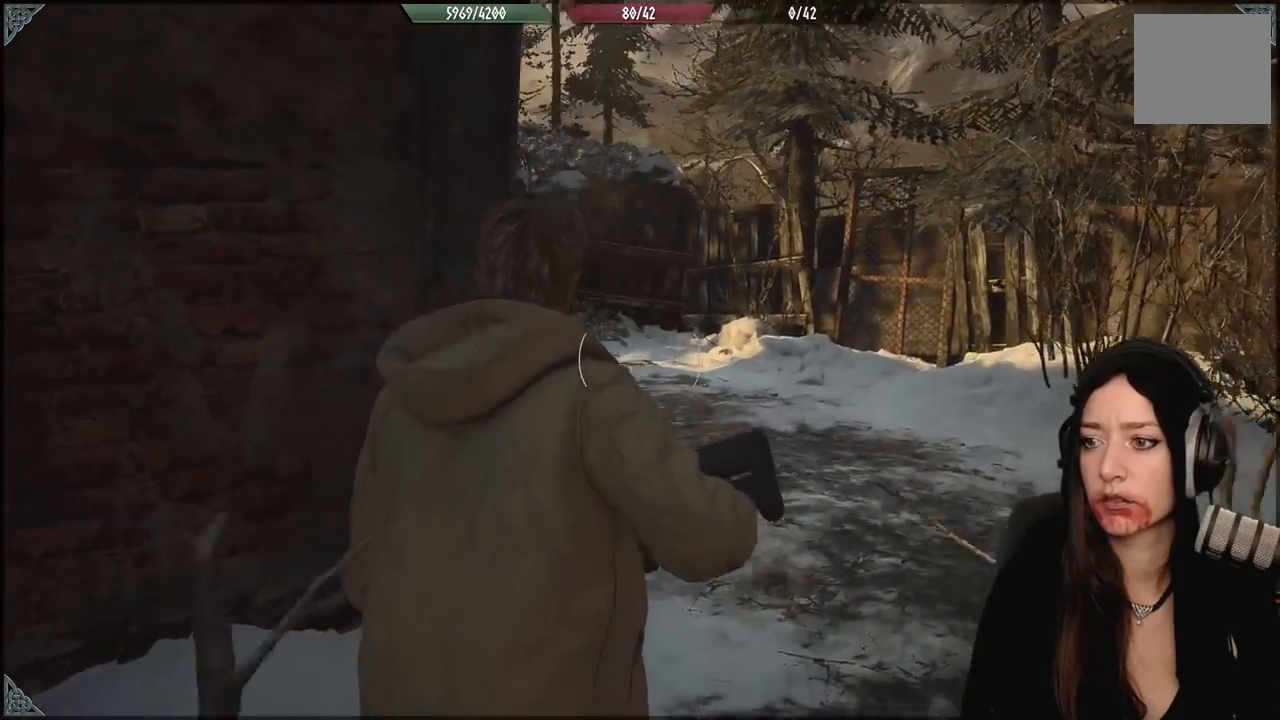
{"buttons": [], "left_stick": "right", "right_stick": "left", "events": [[217, "left_stick", "right"]]}
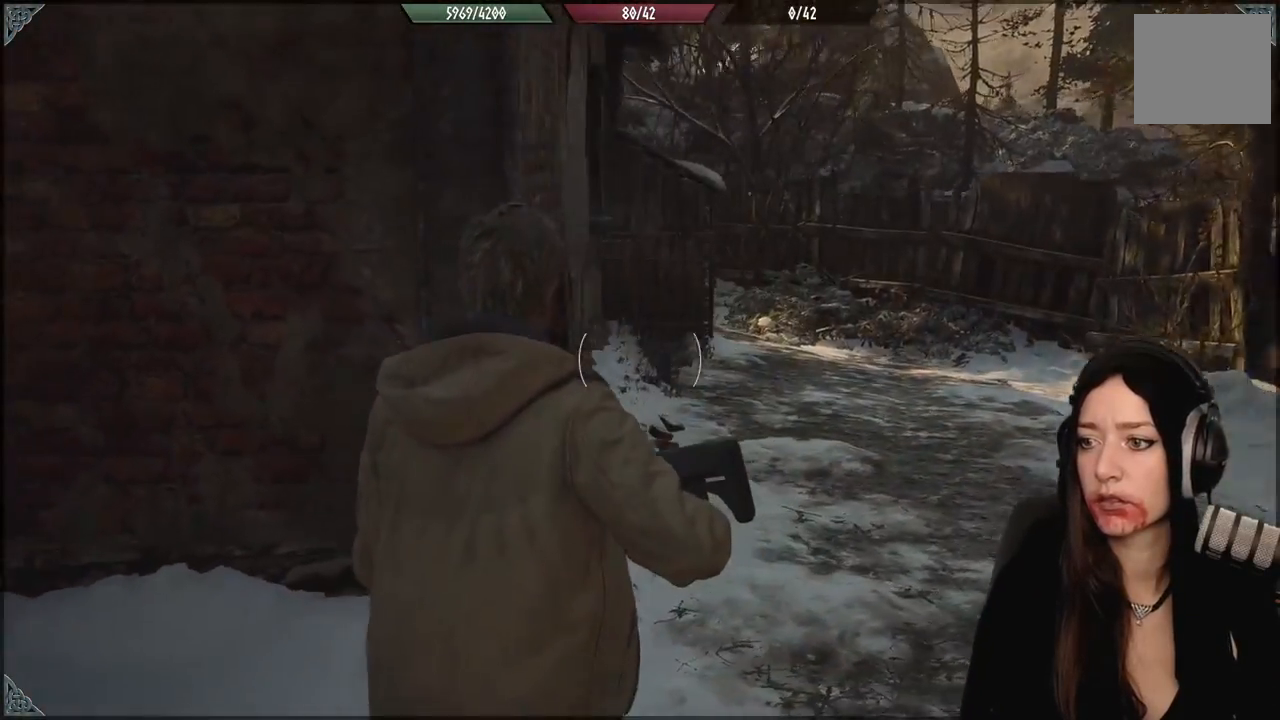
{"buttons": [], "left_stick": "right", "right_stick": "left", "events": []}
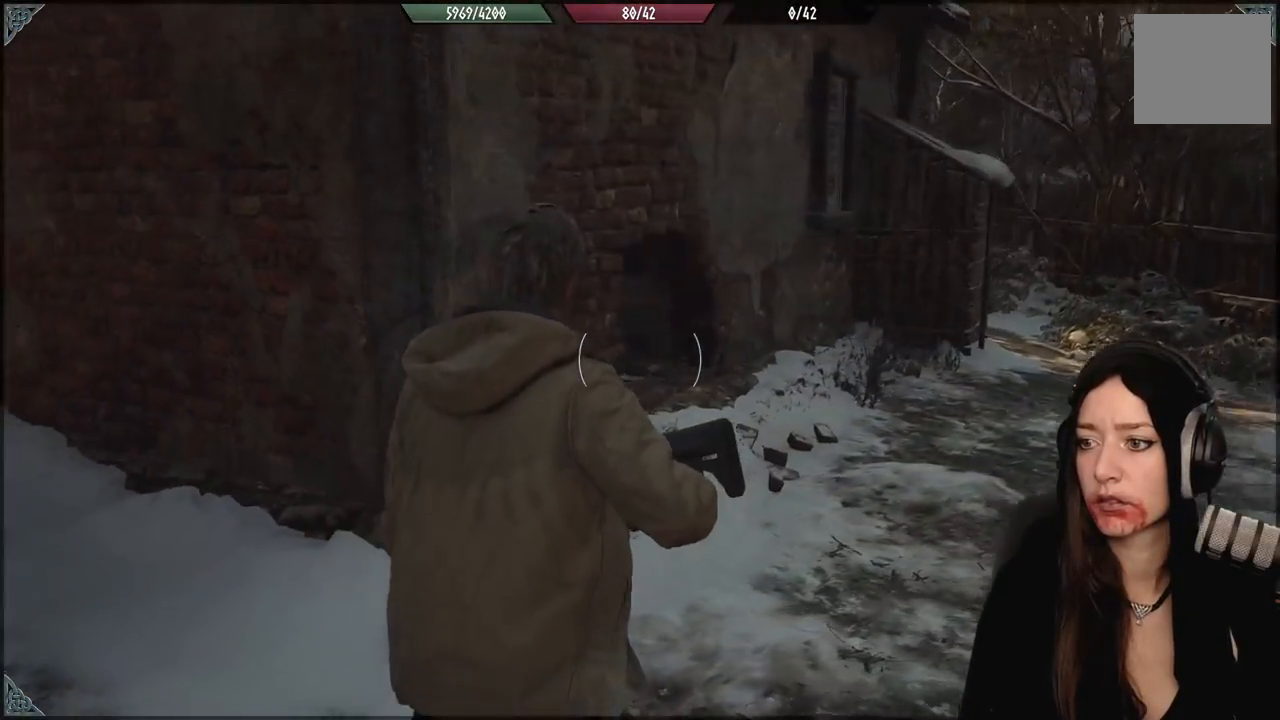
{"buttons": [], "left_stick": "right", "right_stick": "left", "events": []}
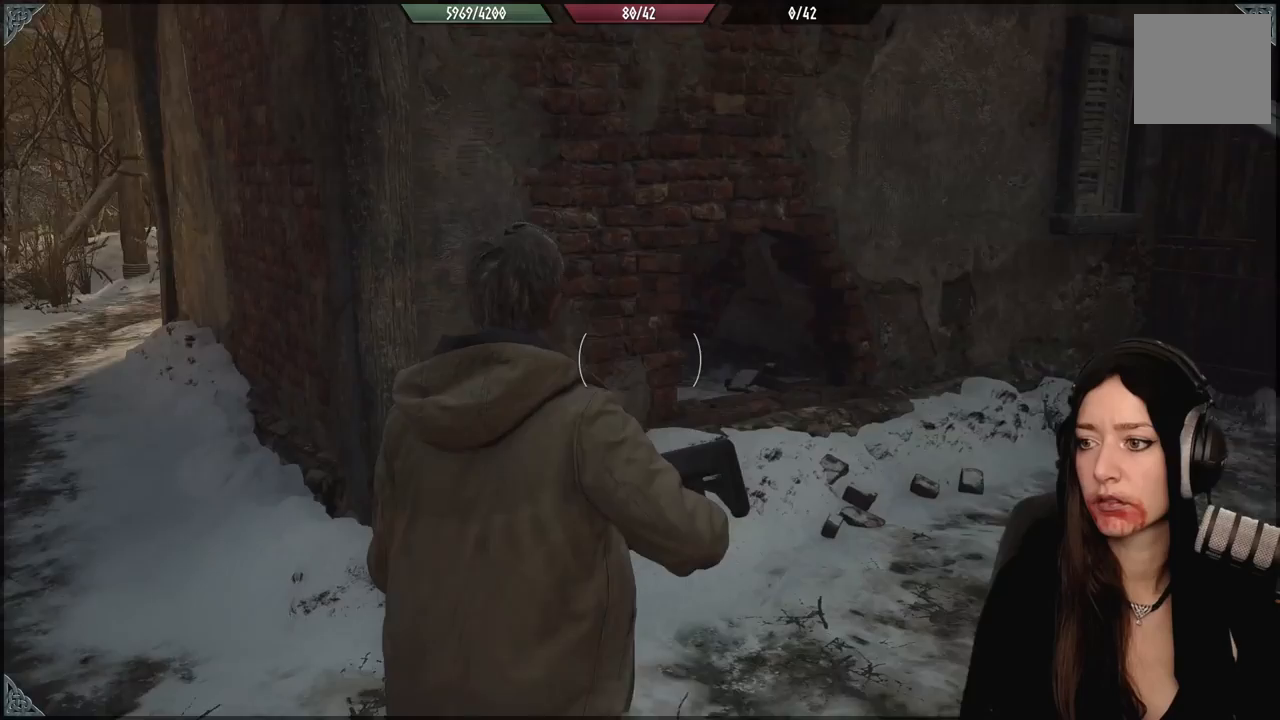
{"buttons": [], "left_stick": "down-right", "right_stick": "left", "events": [[100, "left_stick", "down-right"]]}
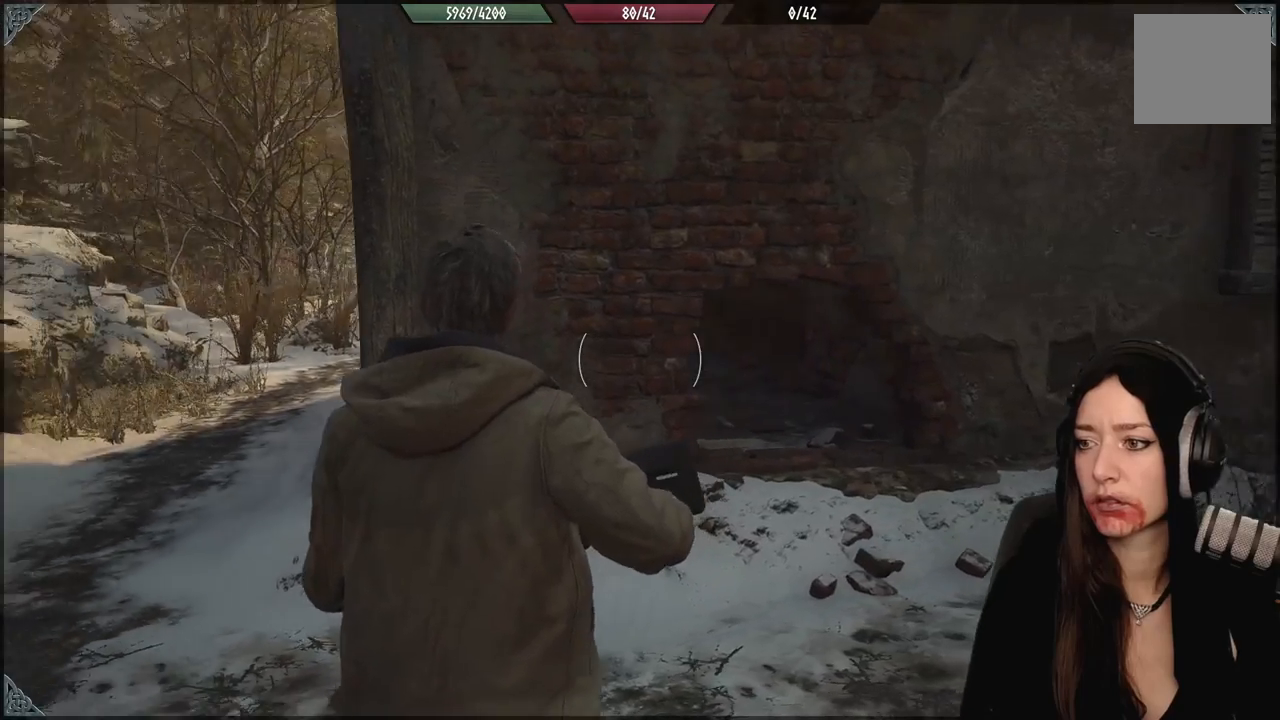
{"buttons": [], "left_stick": "center", "right_stick": "center", "events": [[233, "right_stick", "center"], [467, "left_stick", "center"]]}
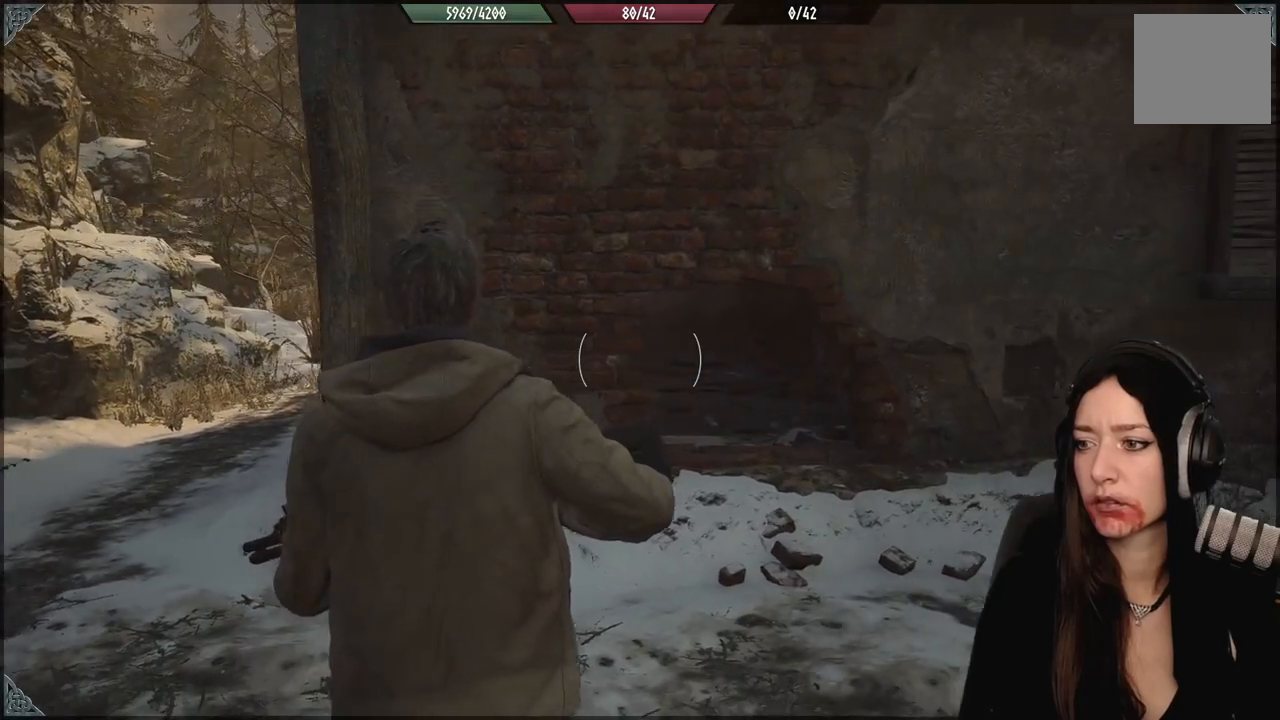
{"buttons": [], "left_stick": "center", "right_stick": "left", "events": [[233, "R3", "down"], [333, "R3", "up"], [450, "right_stick", "left"]]}
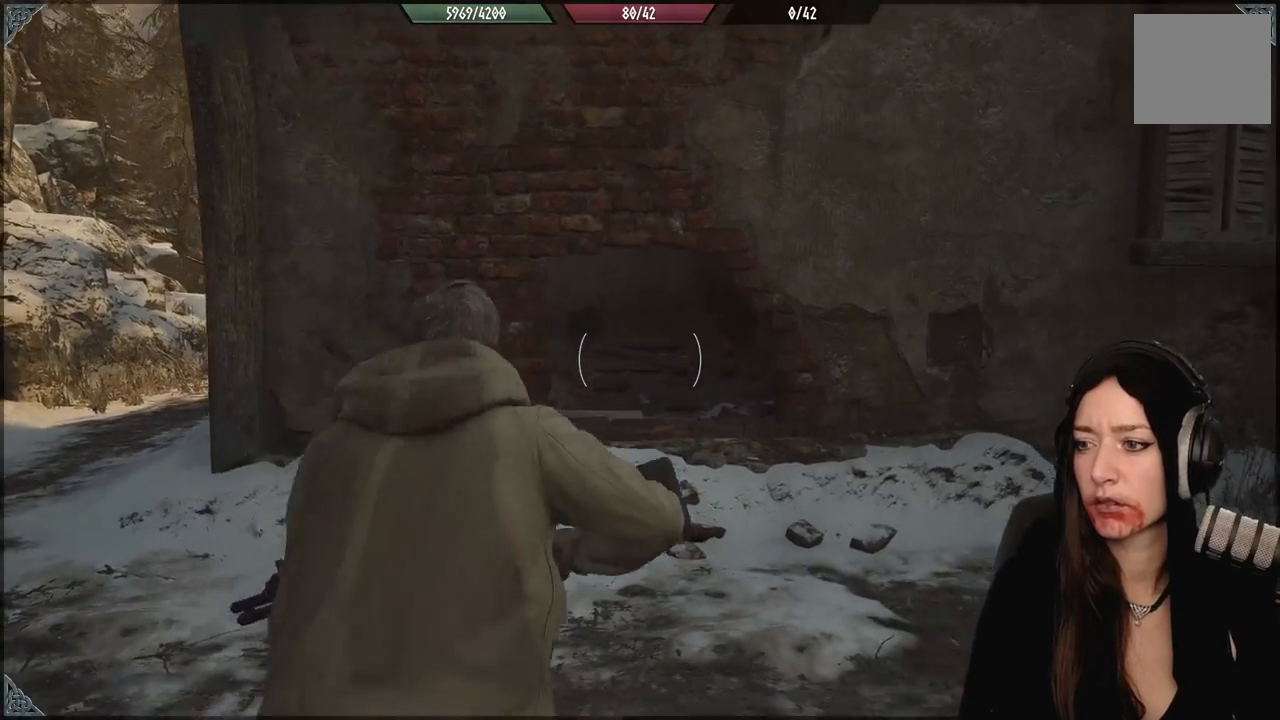
{"buttons": [], "left_stick": "up", "right_stick": "center", "events": [[150, "left_stick", "right"], [233, "left_stick", "up-right"], [267, "right_stick", "center"], [433, "left_stick", "up"]]}
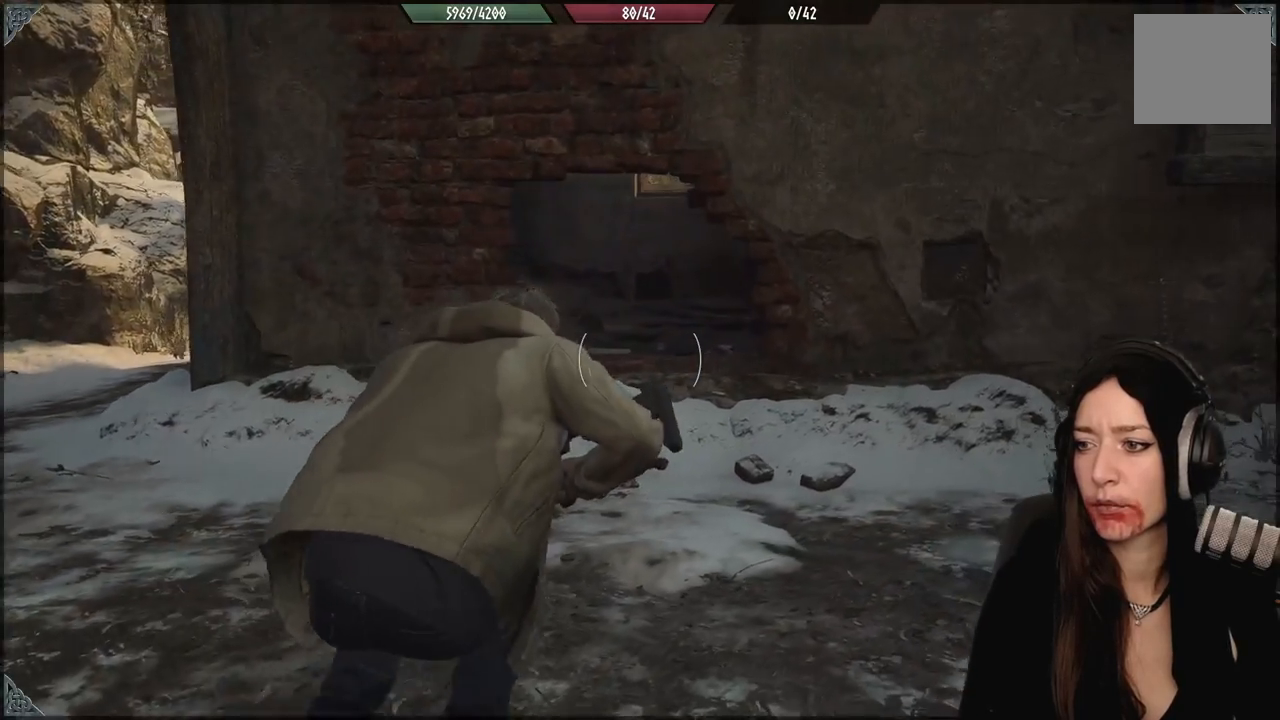
{"buttons": [], "left_stick": "up-left", "right_stick": "right", "events": [[50, "left_stick", "up-left"], [283, "right_stick", "right"]]}
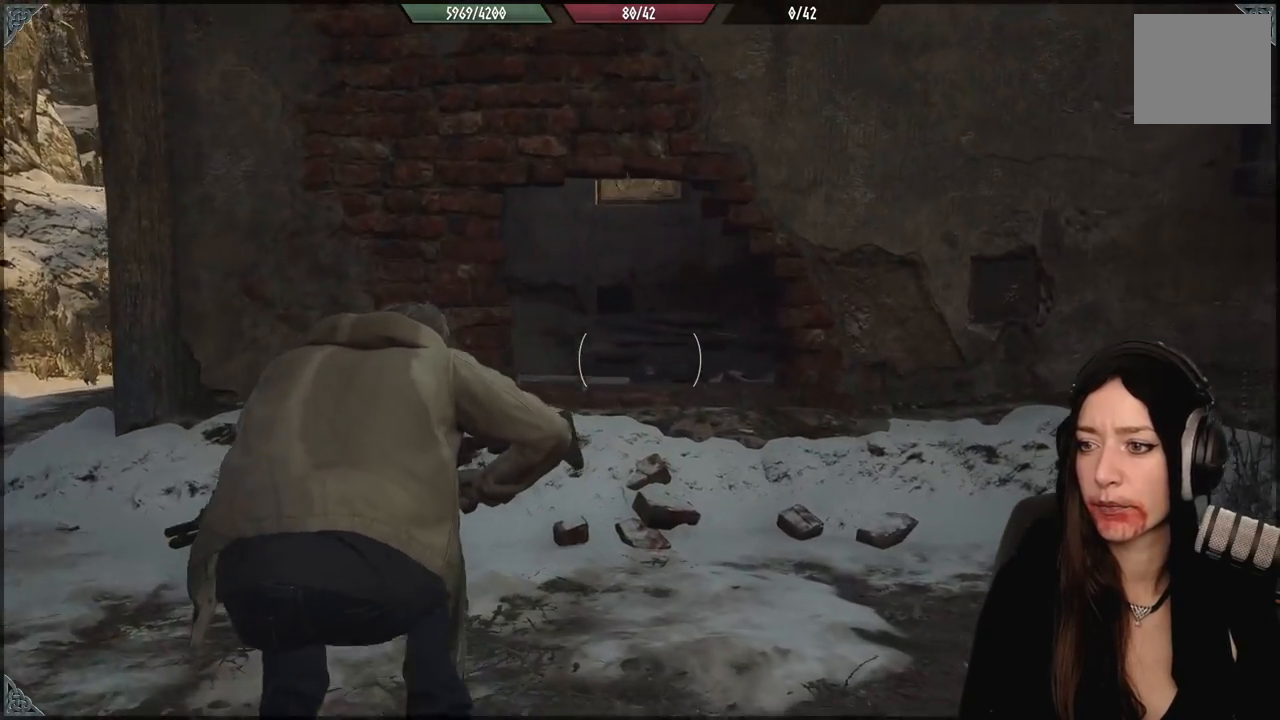
{"buttons": [], "left_stick": "center", "right_stick": "center", "events": [[367, "right_stick", "center"], [450, "left_stick", "center"]]}
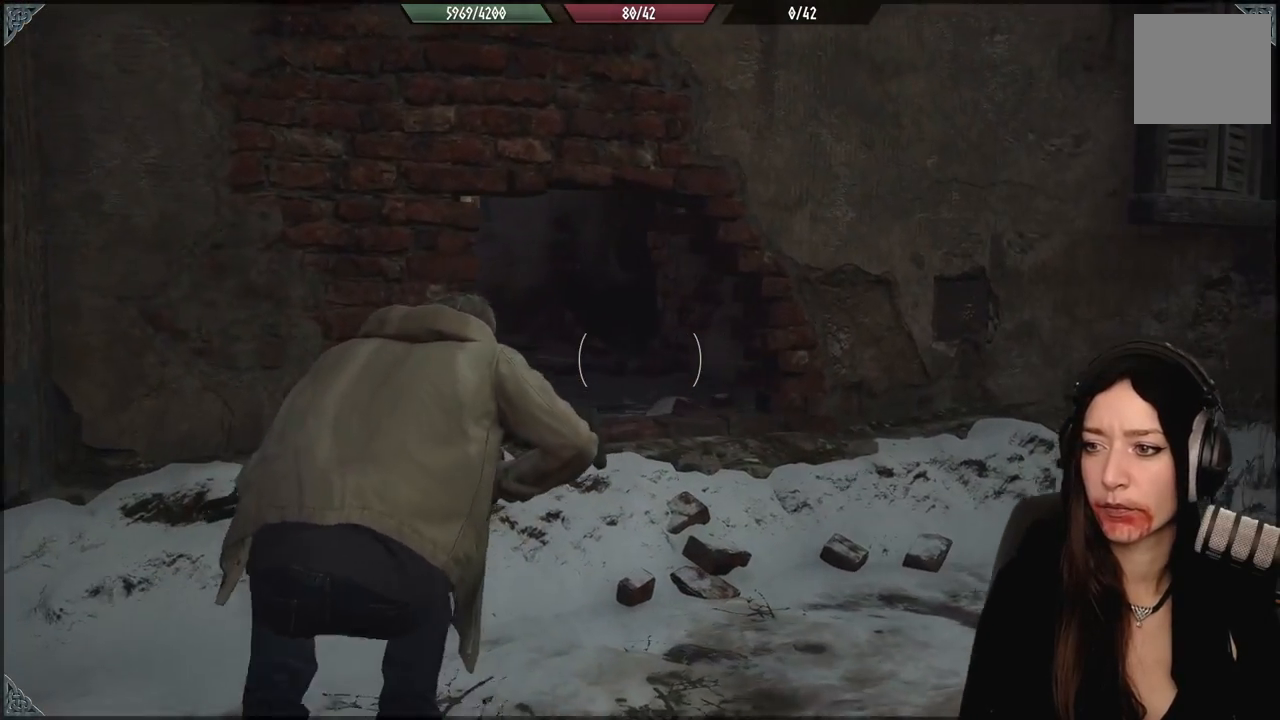
{"buttons": [], "left_stick": "up-right", "right_stick": "center", "events": [[433, "left_stick", "right"], [500, "left_stick", "up-right"]]}
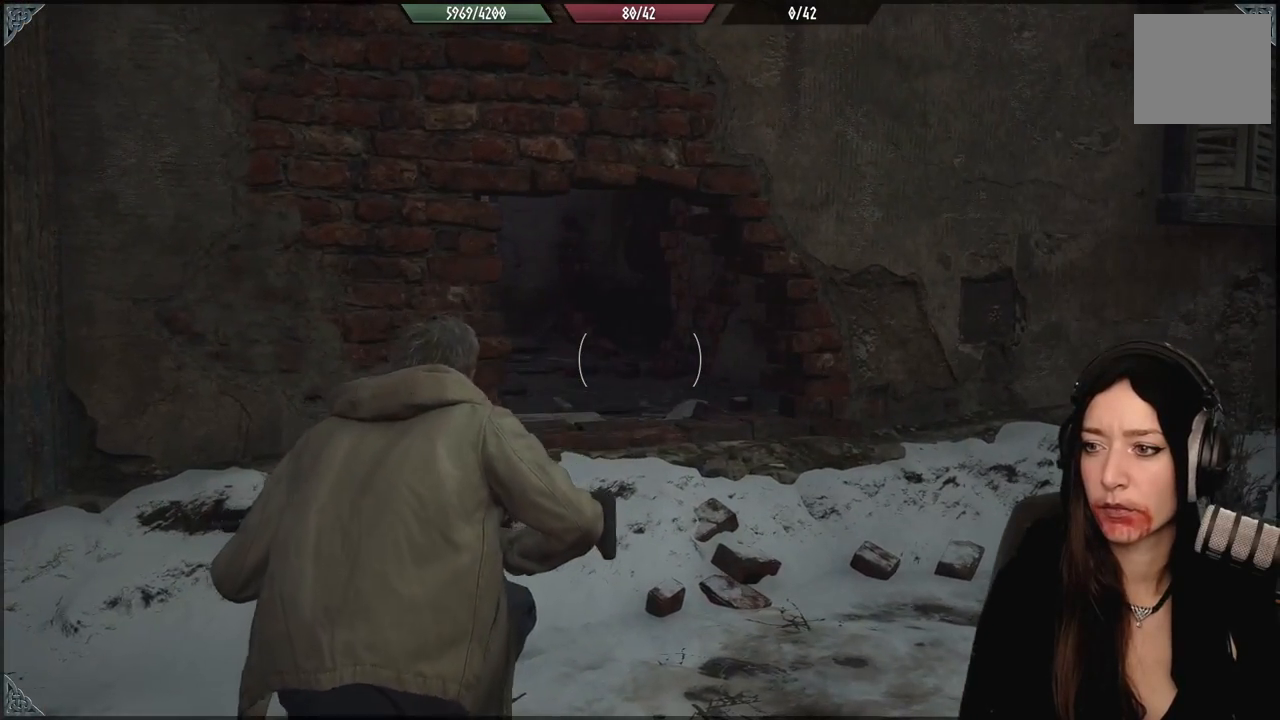
{"buttons": [], "left_stick": "up", "right_stick": "center", "events": [[417, "left_stick", "up"]]}
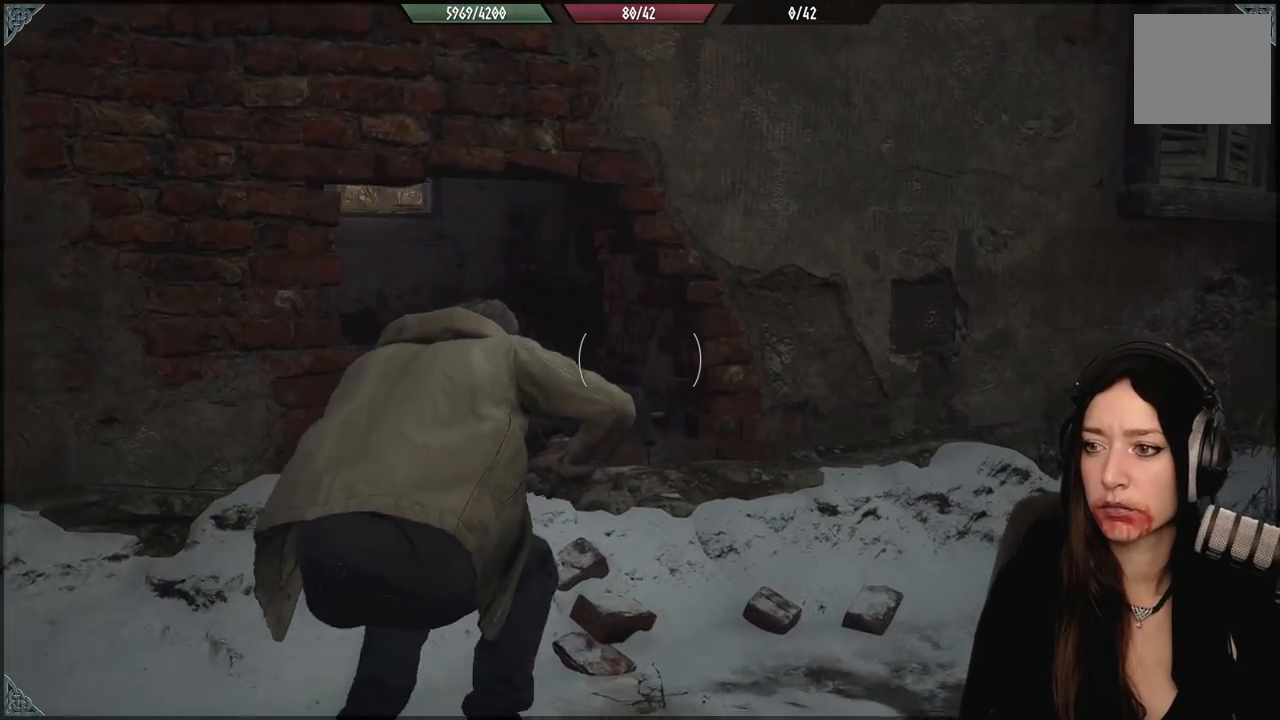
{"buttons": [], "left_stick": "up", "right_stick": "left", "events": [[17, "right_stick", "left"]]}
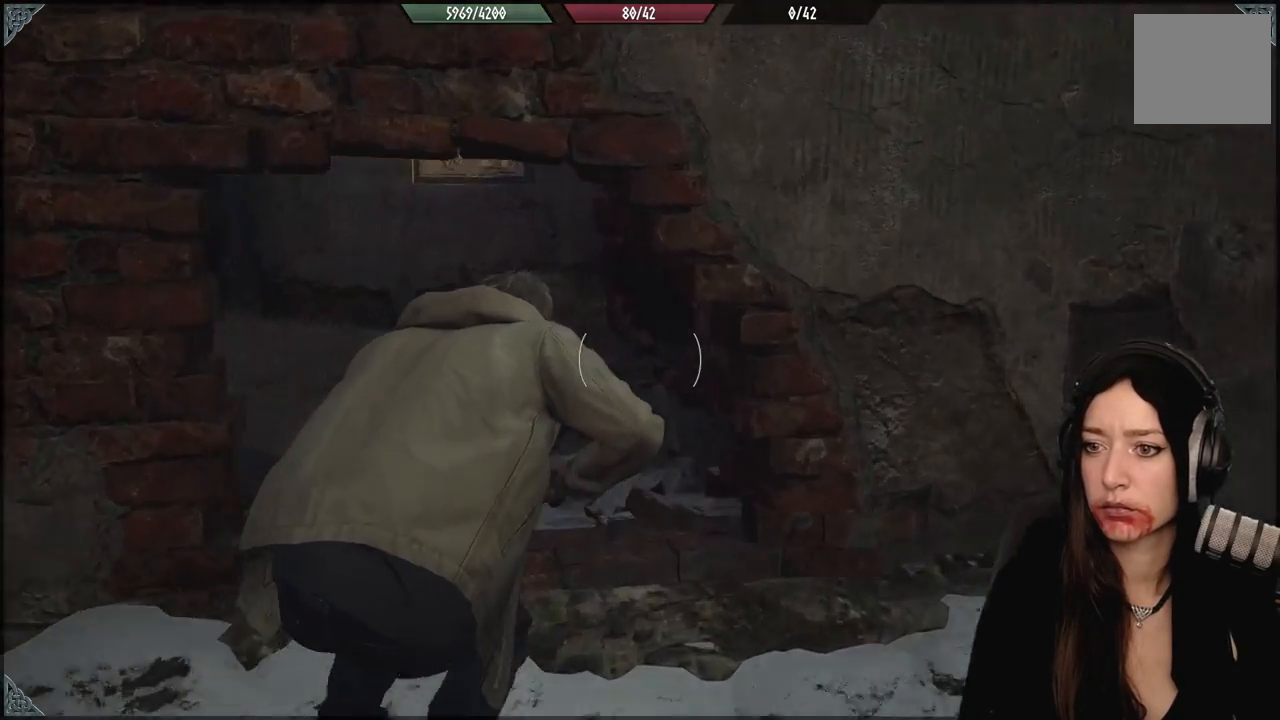
{"buttons": [], "left_stick": "up", "right_stick": "center", "events": [[17, "right_stick", "down-left"], [67, "left_stick", "center"], [217, "right_stick", "center"], [383, "left_stick", "up"]]}
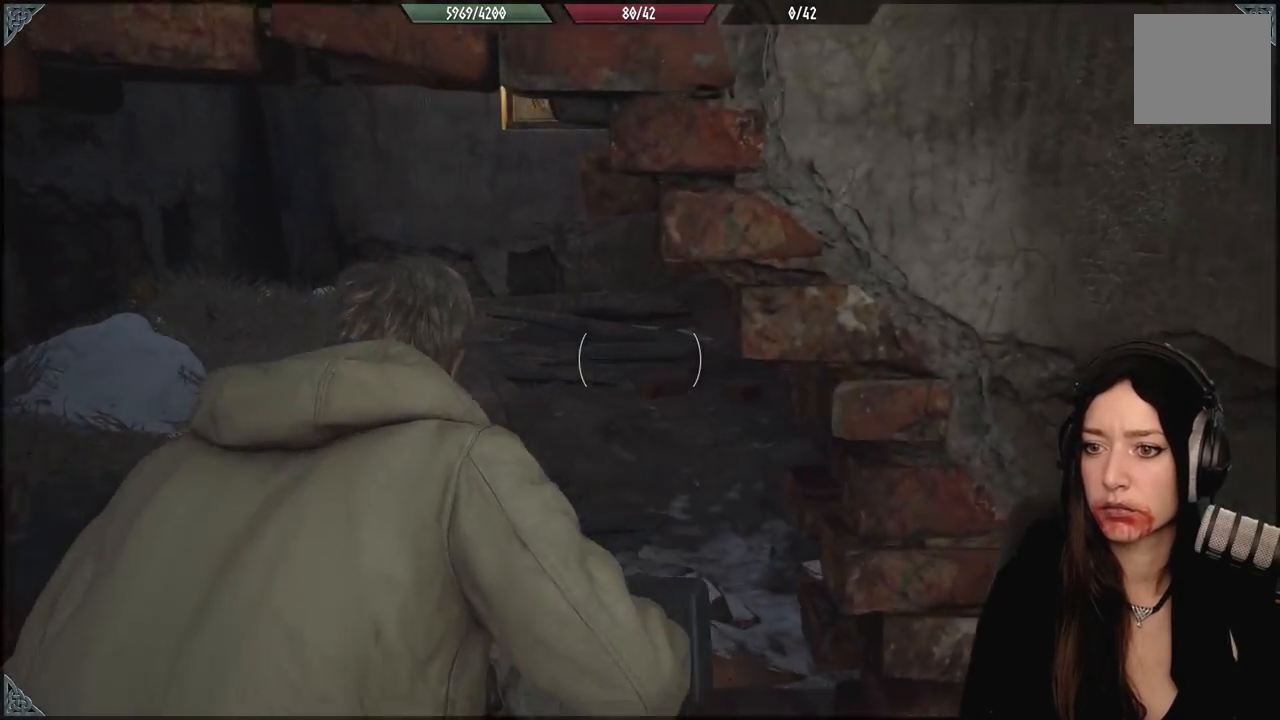
{"buttons": [], "left_stick": "up-left", "right_stick": "right", "events": [[67, "left_stick", "up-left"], [250, "right_stick", "right"]]}
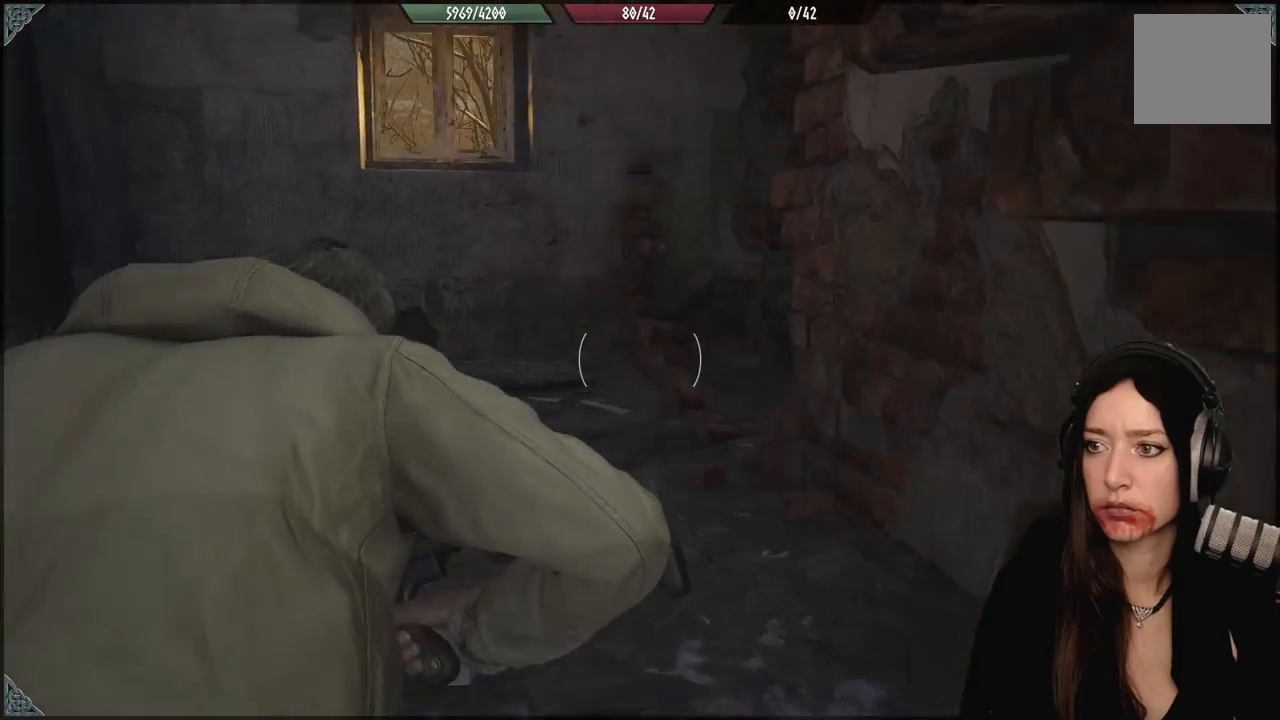
{"buttons": [], "left_stick": "up-left", "right_stick": "right", "events": []}